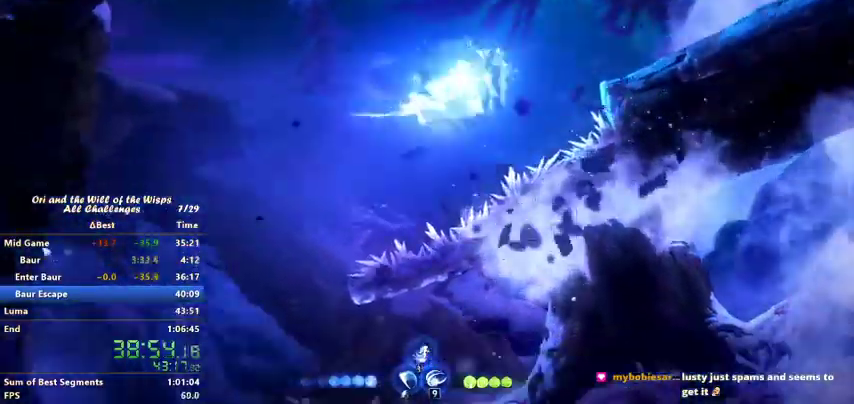
Gameplay with keyboard; each line is a JSON object with the keys held at the frame after it. "events" lists presses ("down") and releases ("up") of "ability1", "ability2", "ability3", "bash", "dash", "down", "feather", "grapple", "jump", "left", "right" and "up" between this image and that frame as [ms after this image, input, new state], when the widget could be followed in between. No other keys are recorded. Mouse input is not recorded. Key names are as the overlay labels them; some are game actions (e.g. jump) rather than physical keys.
{"keys": ["left"], "events": []}
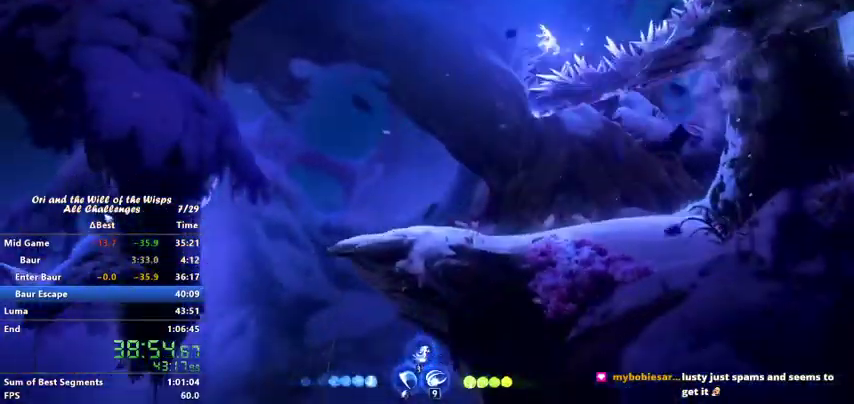
{"keys": ["left"], "events": []}
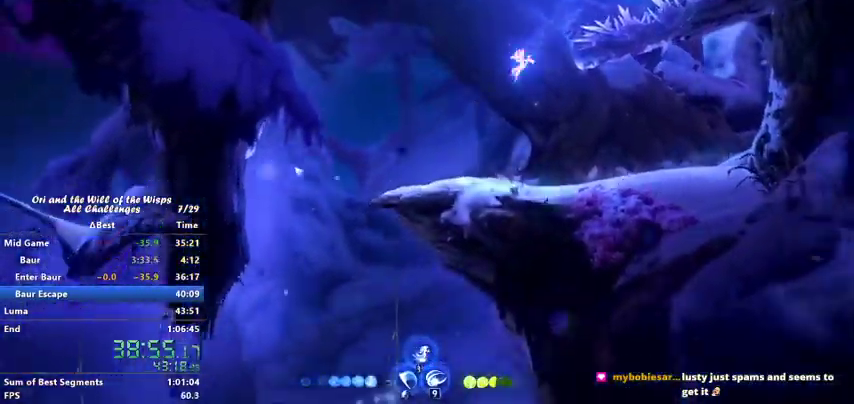
{"keys": ["left"], "events": [[367, "dash", "down"], [500, "dash", "up"]]}
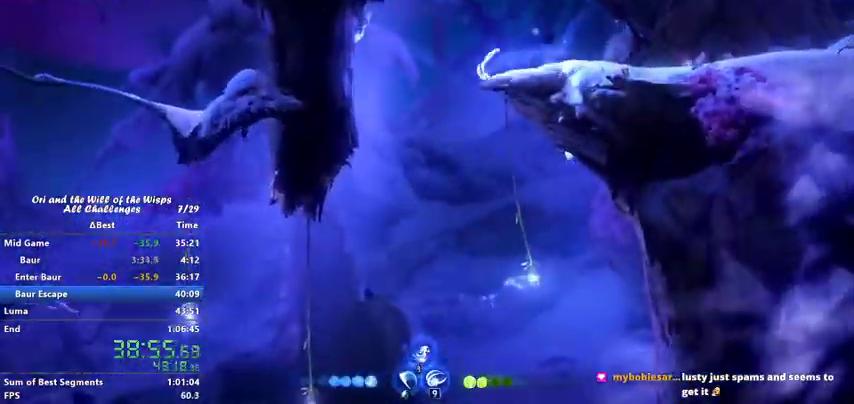
{"keys": [], "events": [[267, "left", "up"]]}
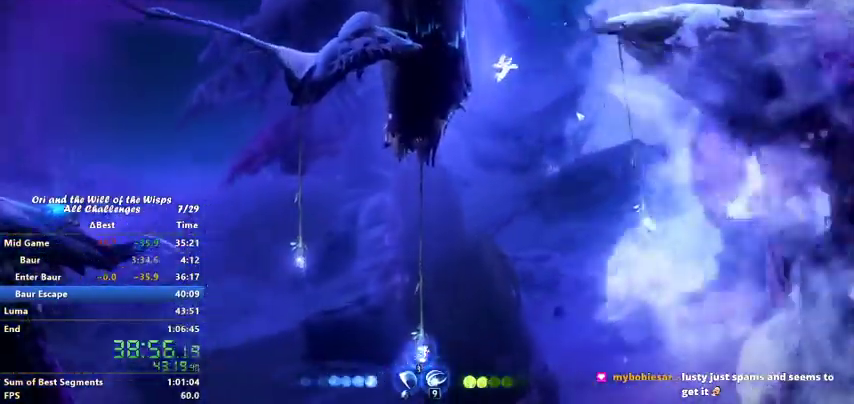
{"keys": ["left"], "events": [[67, "left", "down"]]}
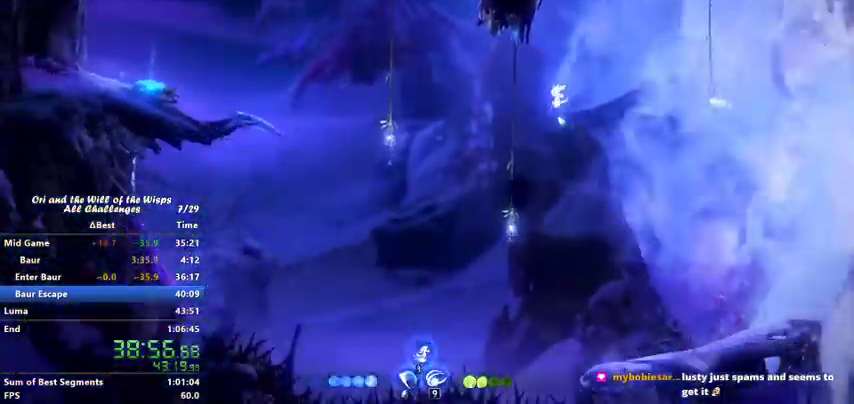
{"keys": ["bash"], "events": [[33, "dash", "down"], [200, "dash", "up"], [367, "bash", "down"], [400, "left", "up"]]}
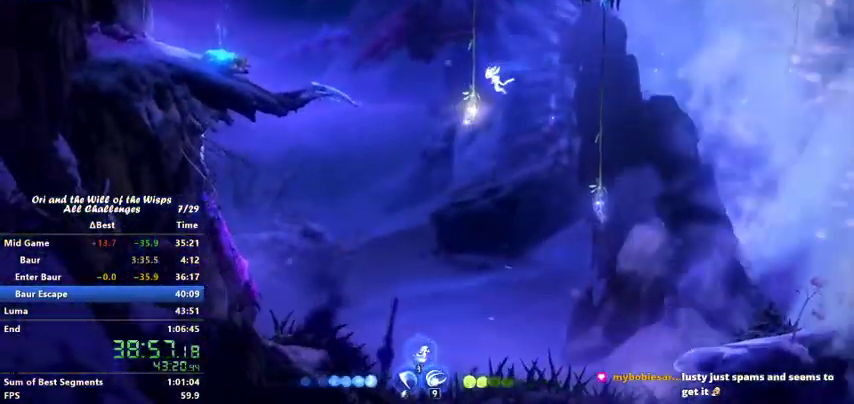
{"keys": ["left"], "events": [[100, "bash", "up"], [167, "left", "down"]]}
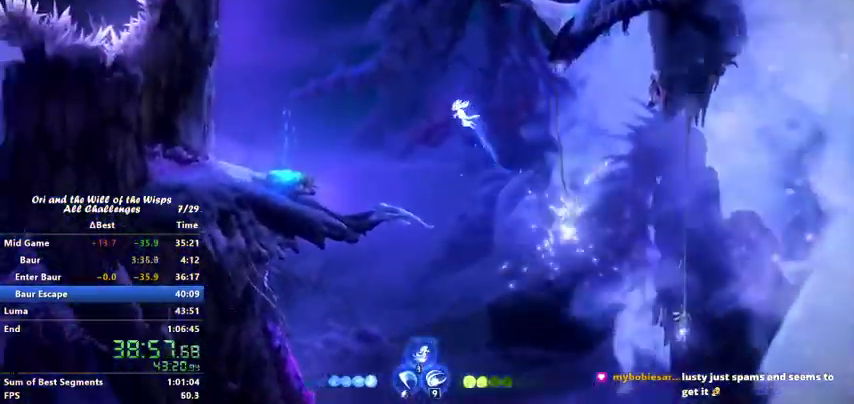
{"keys": ["left"], "events": []}
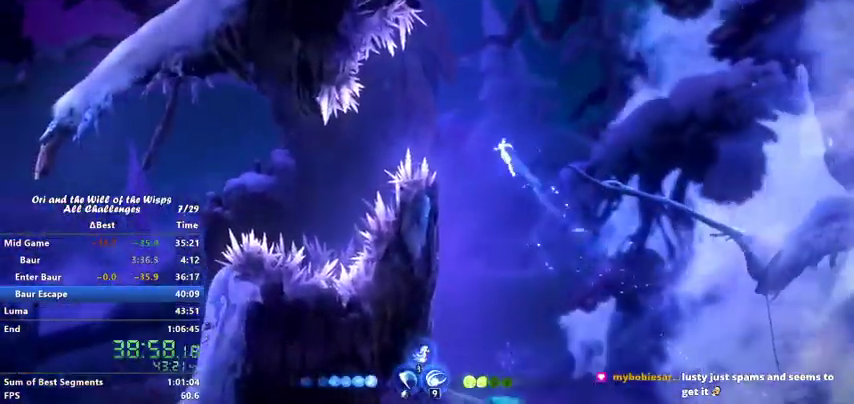
{"keys": [], "events": [[500, "left", "up"]]}
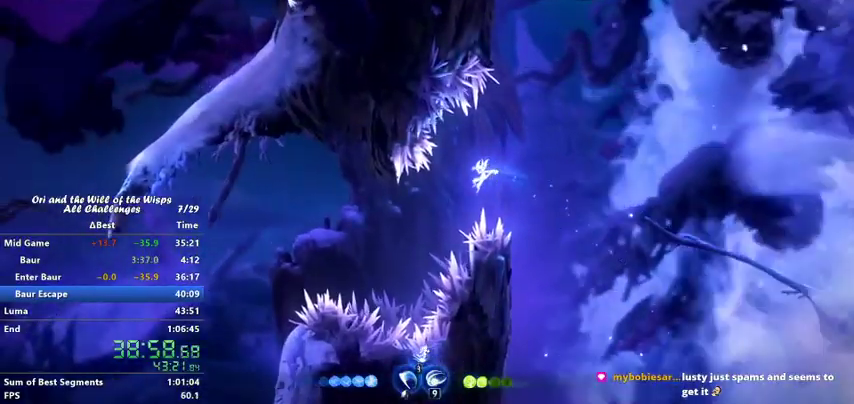
{"keys": ["dash", "left"], "events": [[167, "left", "down"], [400, "dash", "down"]]}
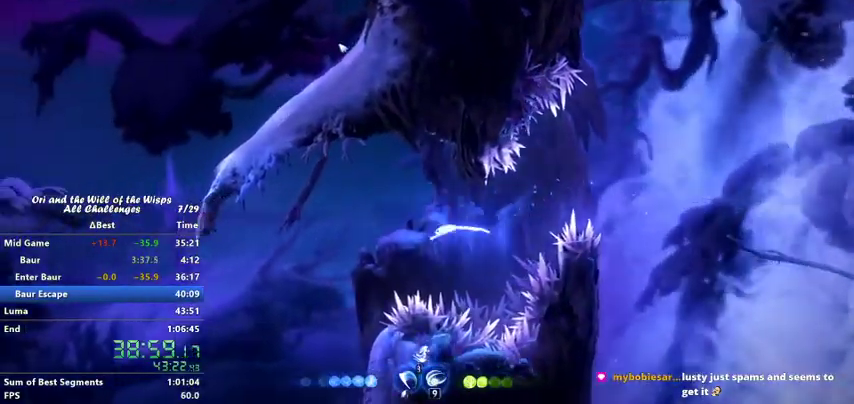
{"keys": ["left"], "events": [[67, "dash", "up"]]}
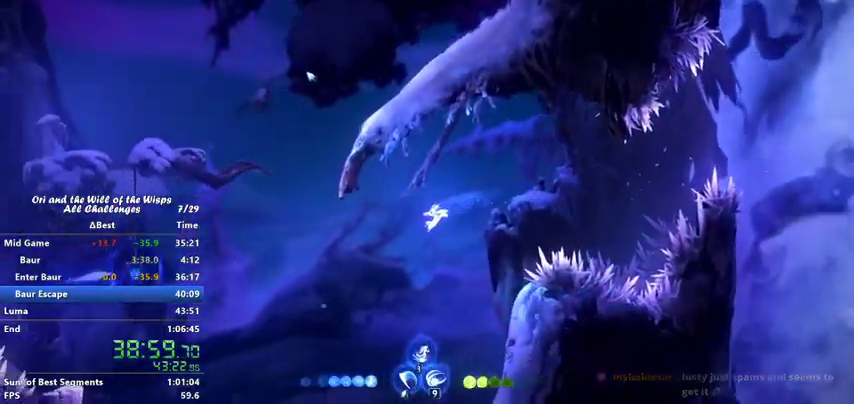
{"keys": ["left"], "events": [[133, "grapple", "down"], [200, "grapple", "up"]]}
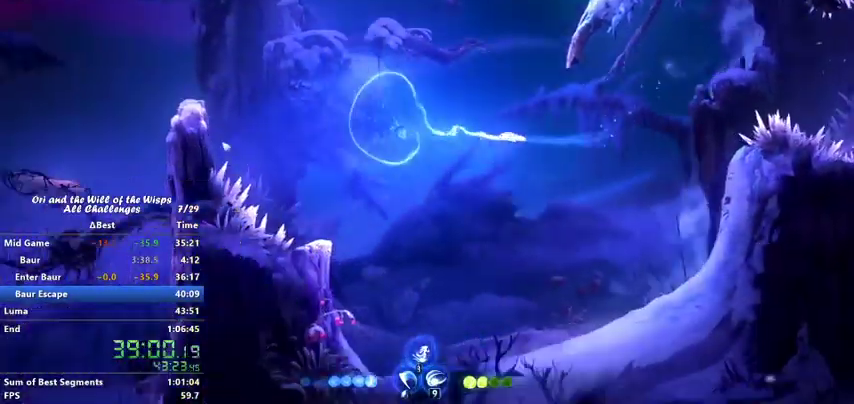
{"keys": ["jump", "left"], "events": [[200, "dash", "down"], [233, "dash", "up"], [267, "jump", "down"]]}
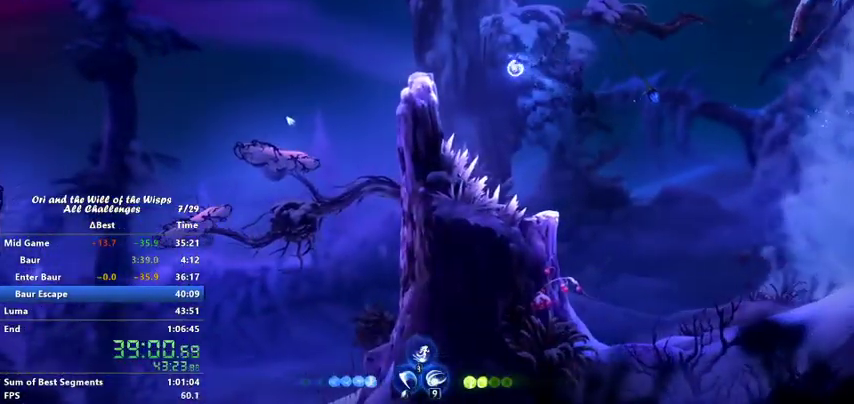
{"keys": ["jump", "left"], "events": [[367, "jump", "up"], [467, "jump", "down"]]}
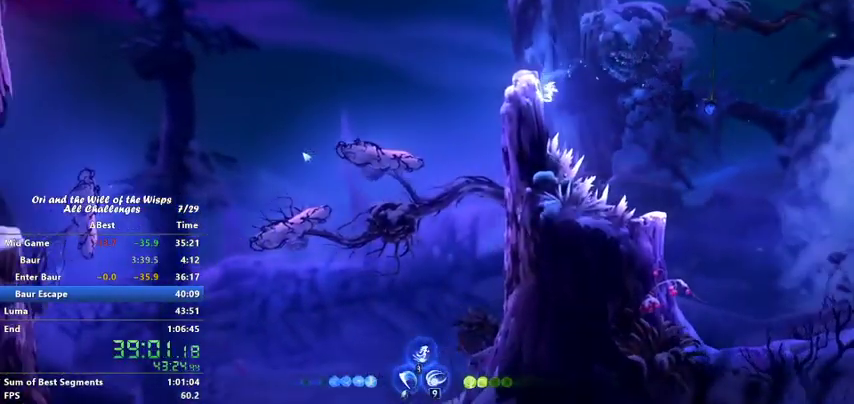
{"keys": ["jump", "left"], "events": [[200, "jump", "up"], [267, "dash", "down"], [367, "dash", "up"], [367, "jump", "down"]]}
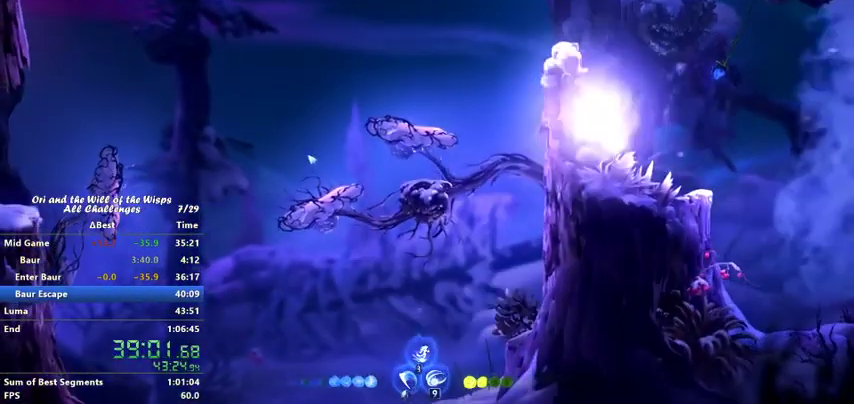
{"keys": [], "events": [[233, "jump", "up"], [233, "left", "up"]]}
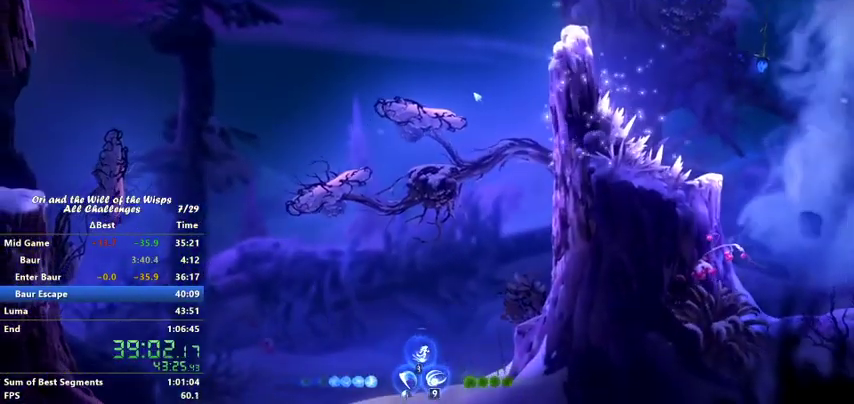
{"keys": [], "events": []}
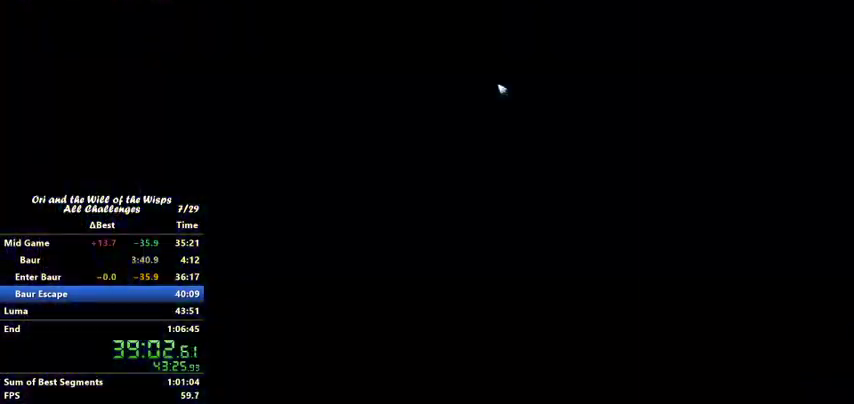
{"keys": [], "events": []}
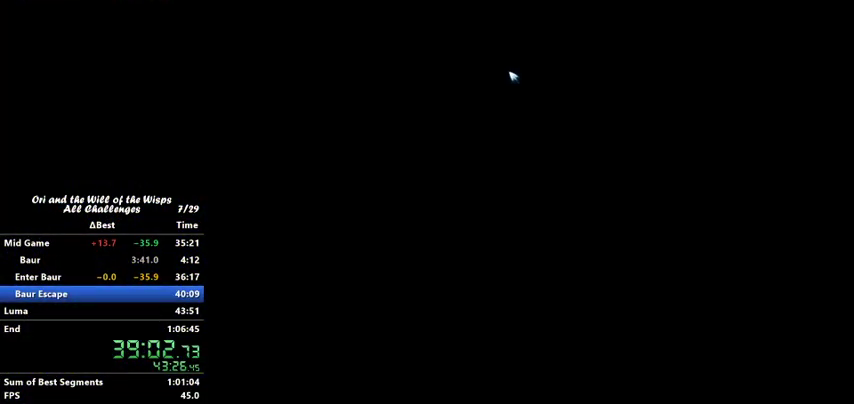
{"keys": [], "events": []}
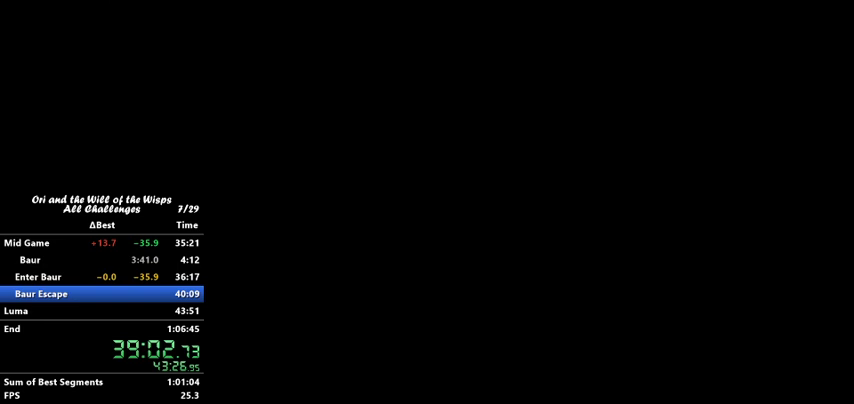
{"keys": [], "events": []}
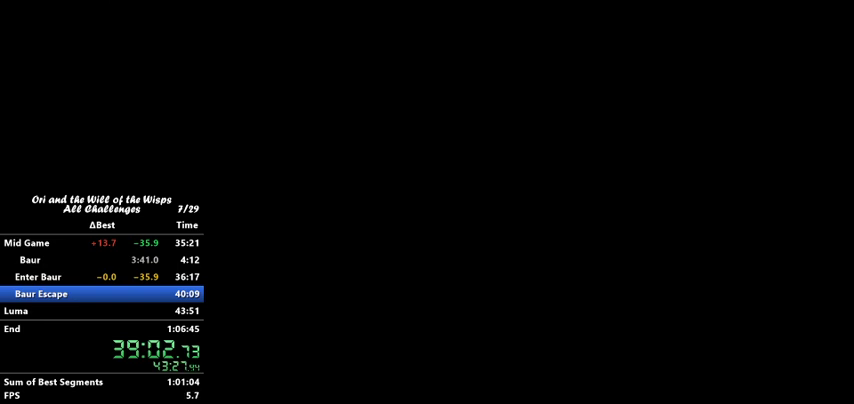
{"keys": [], "events": []}
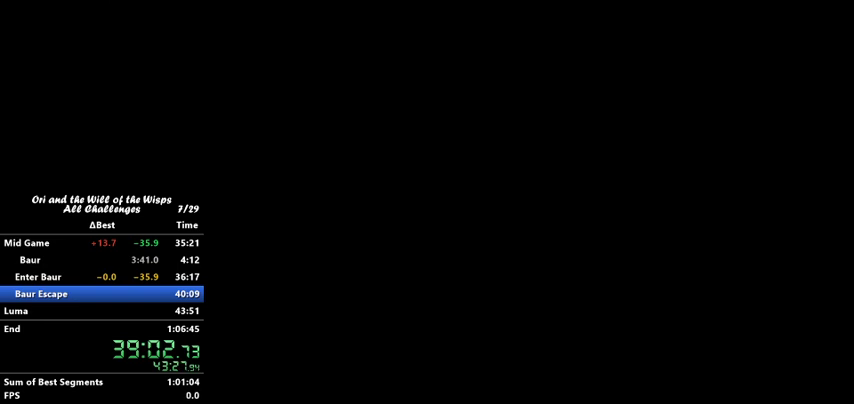
{"keys": [], "events": []}
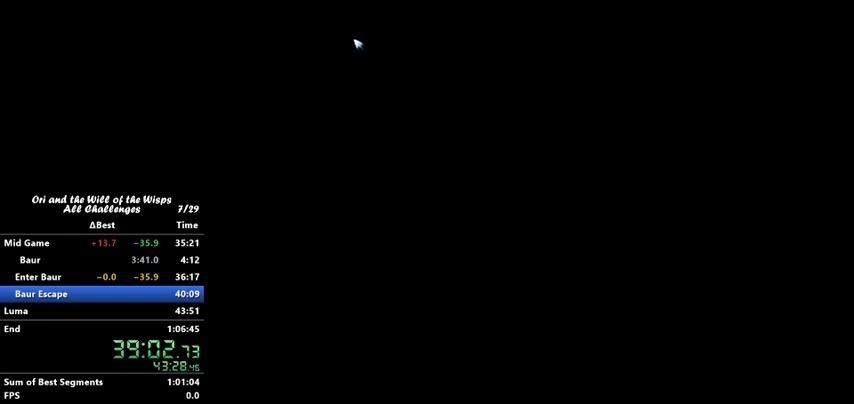
{"keys": [], "events": []}
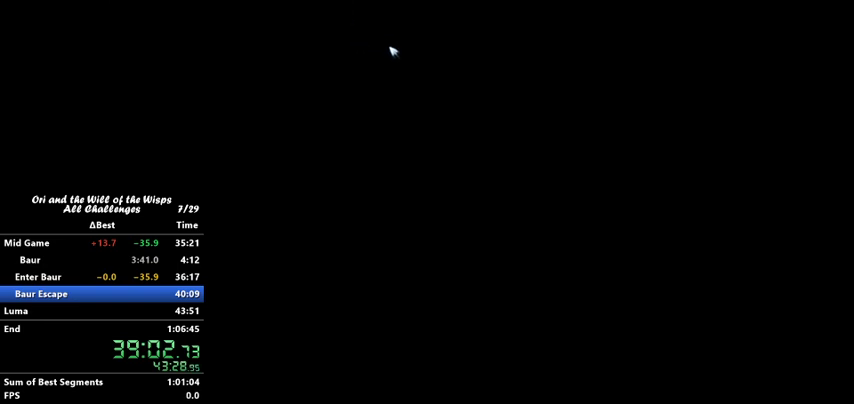
{"keys": [], "events": []}